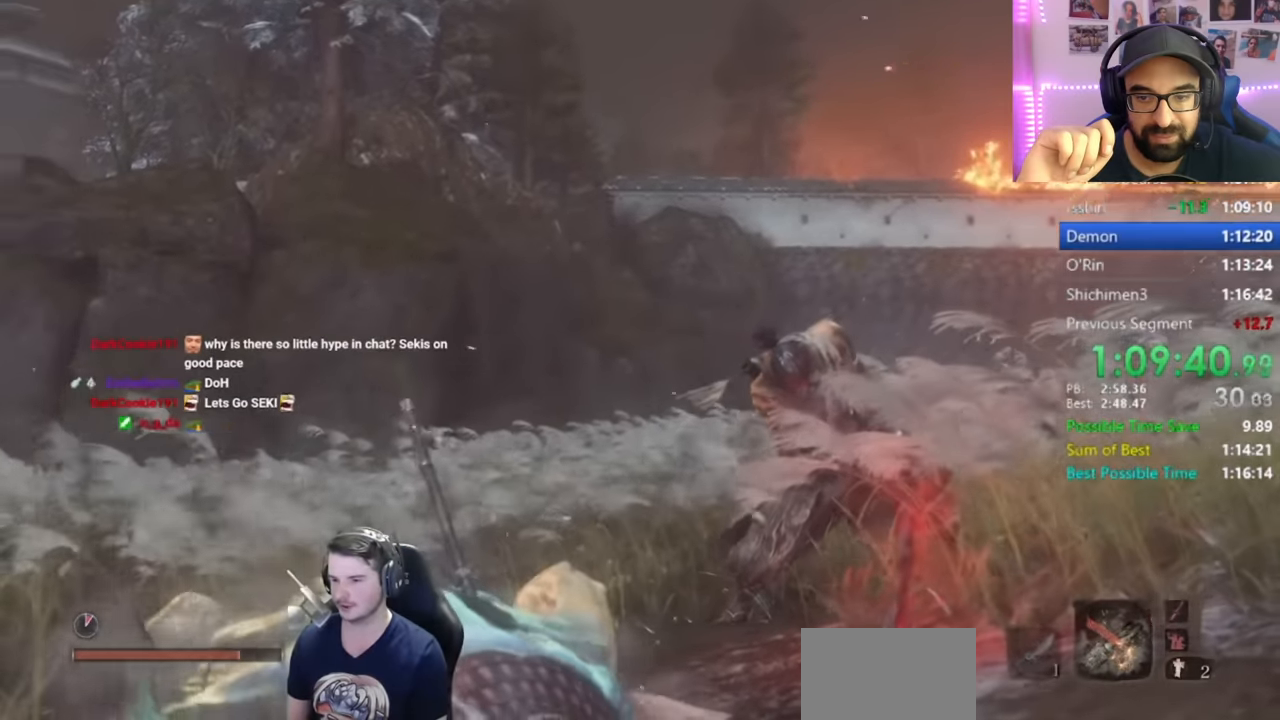
Gameplay with a controller (Xbox layout); each line is a JSON object with the inputs held at the frame after it. "button_events" lists button changes between this image and that frame as [ms after this image, input, new state], when the widget could be followed in between (sticks are given only as held states).
{"buttons": [], "left_stick": "center", "right_stick": "down-left", "button_events": []}
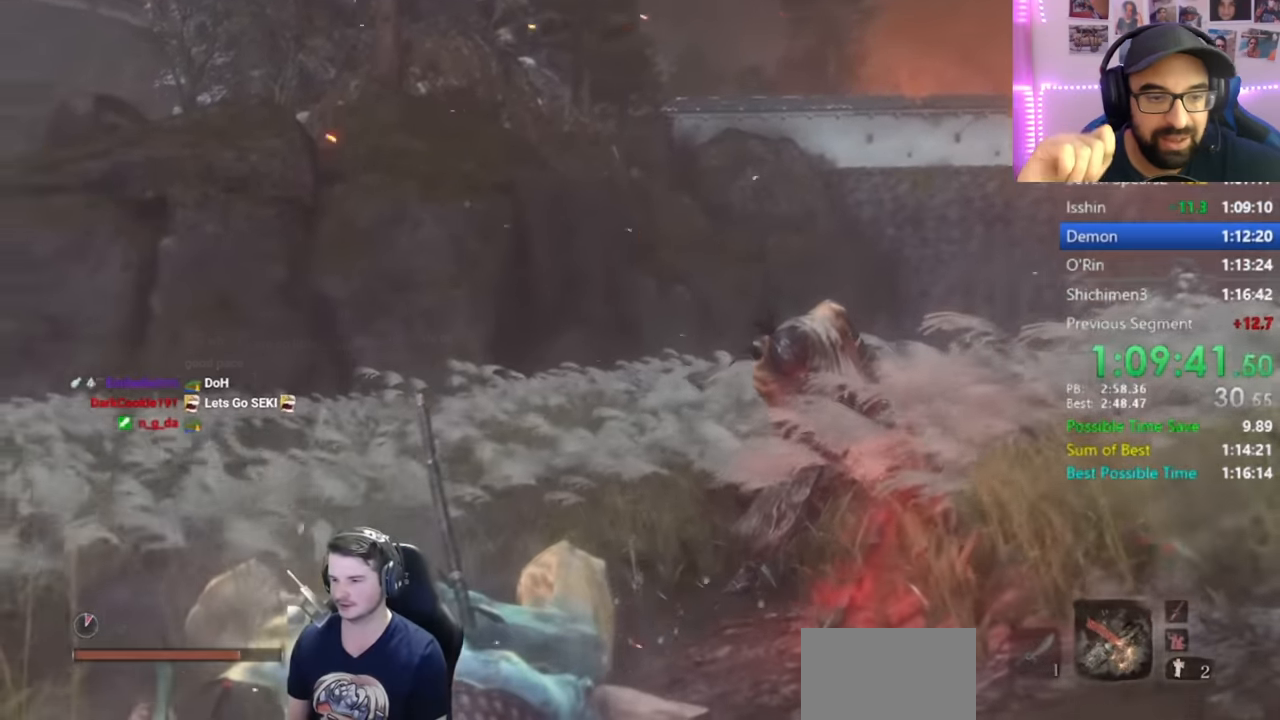
{"buttons": [], "left_stick": "center", "right_stick": "down-left", "button_events": []}
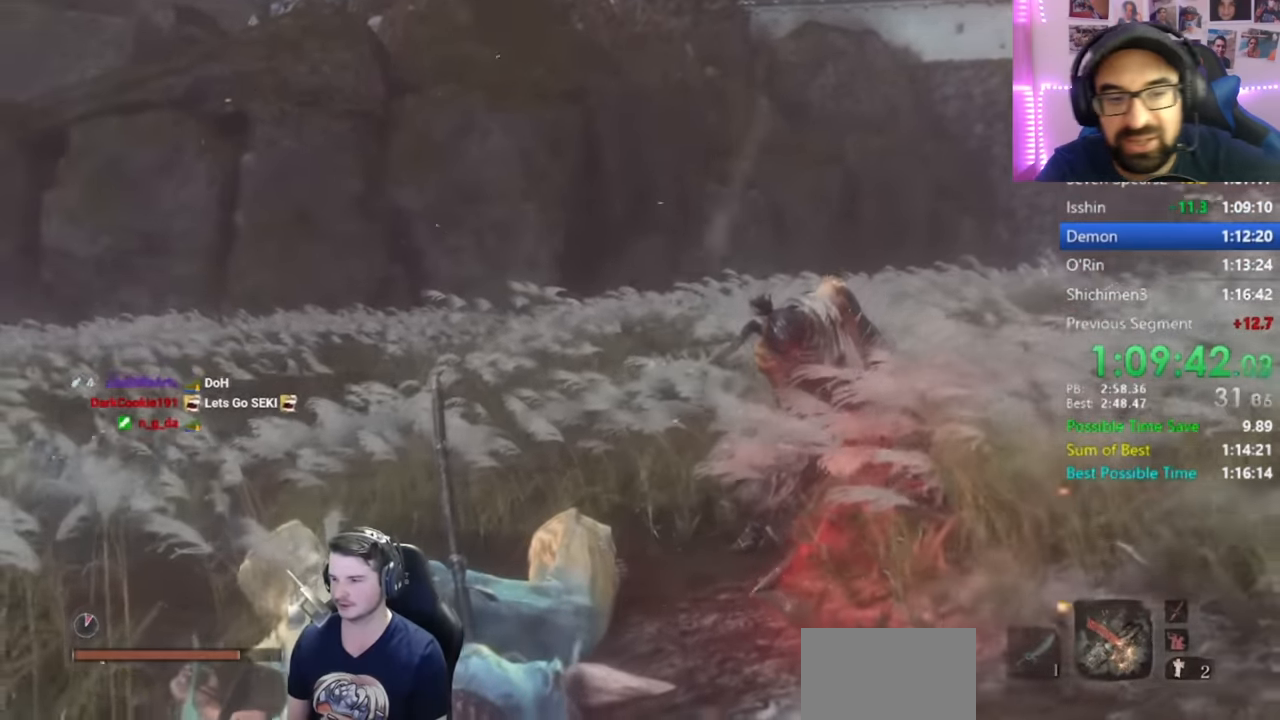
{"buttons": [], "left_stick": "center", "right_stick": "center", "button_events": []}
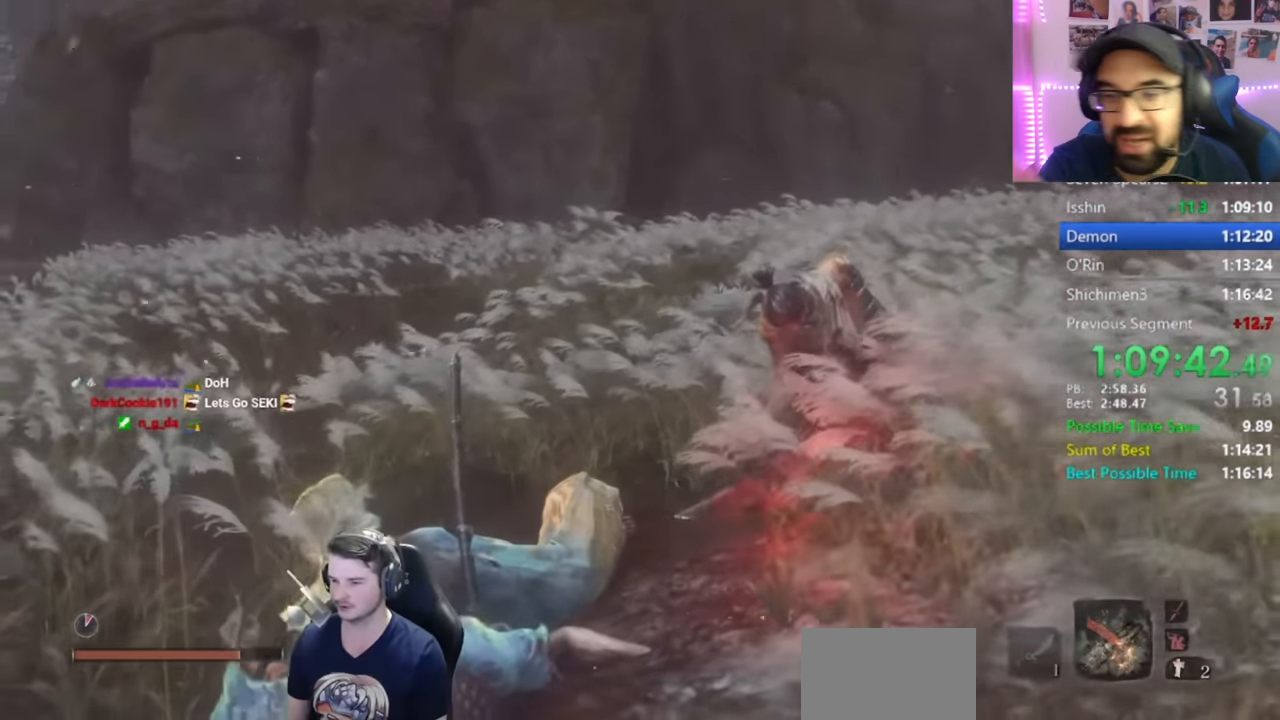
{"buttons": [], "left_stick": "center", "right_stick": "center", "button_events": []}
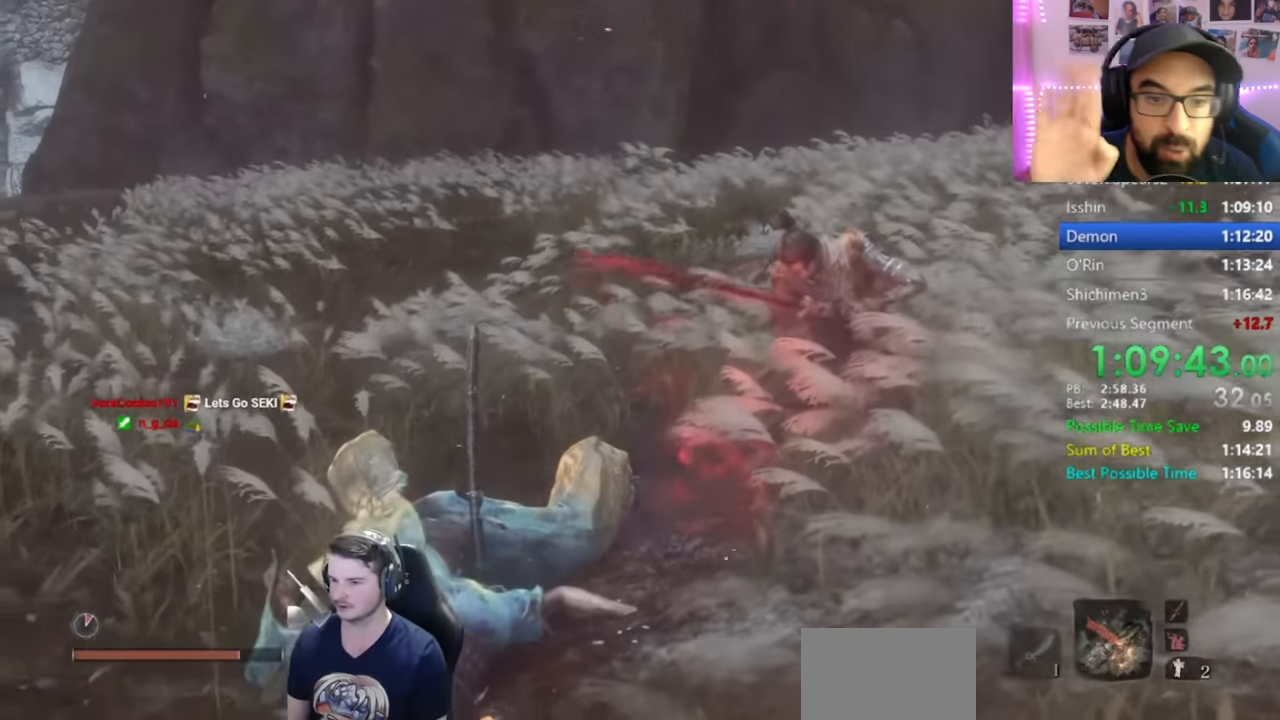
{"buttons": [], "left_stick": "center", "right_stick": "center", "button_events": []}
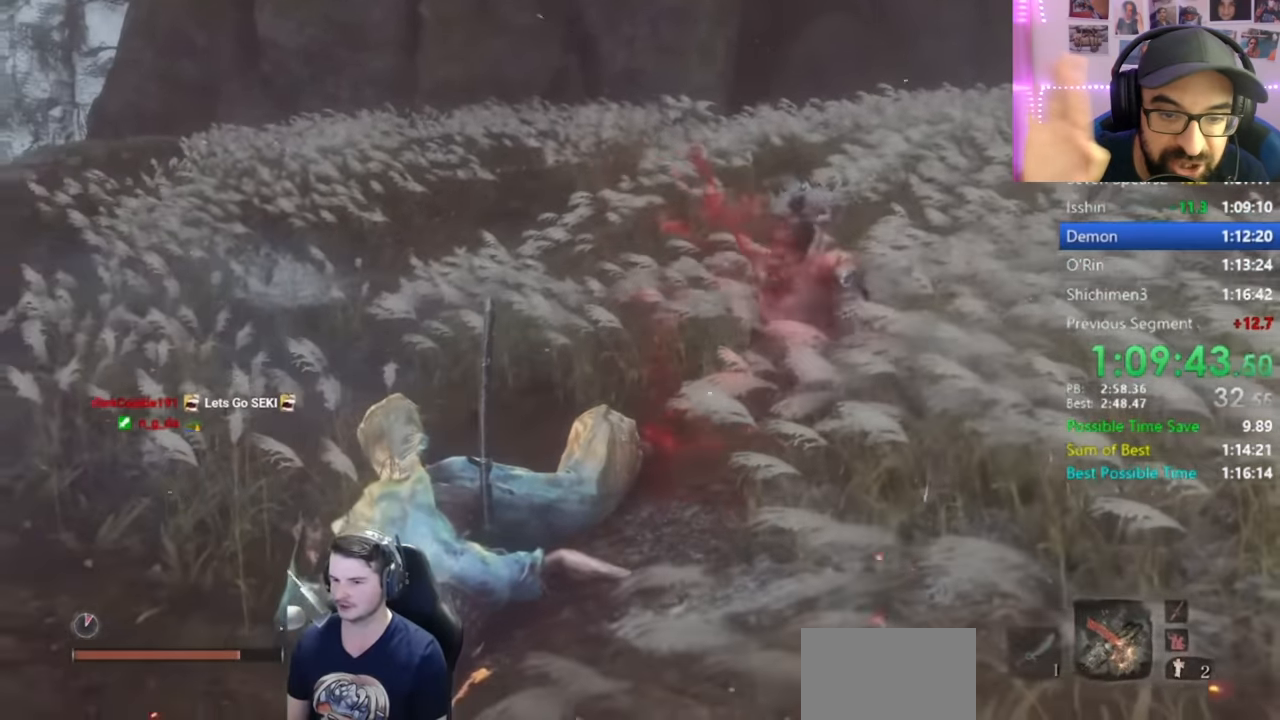
{"buttons": [], "left_stick": "center", "right_stick": "center", "button_events": []}
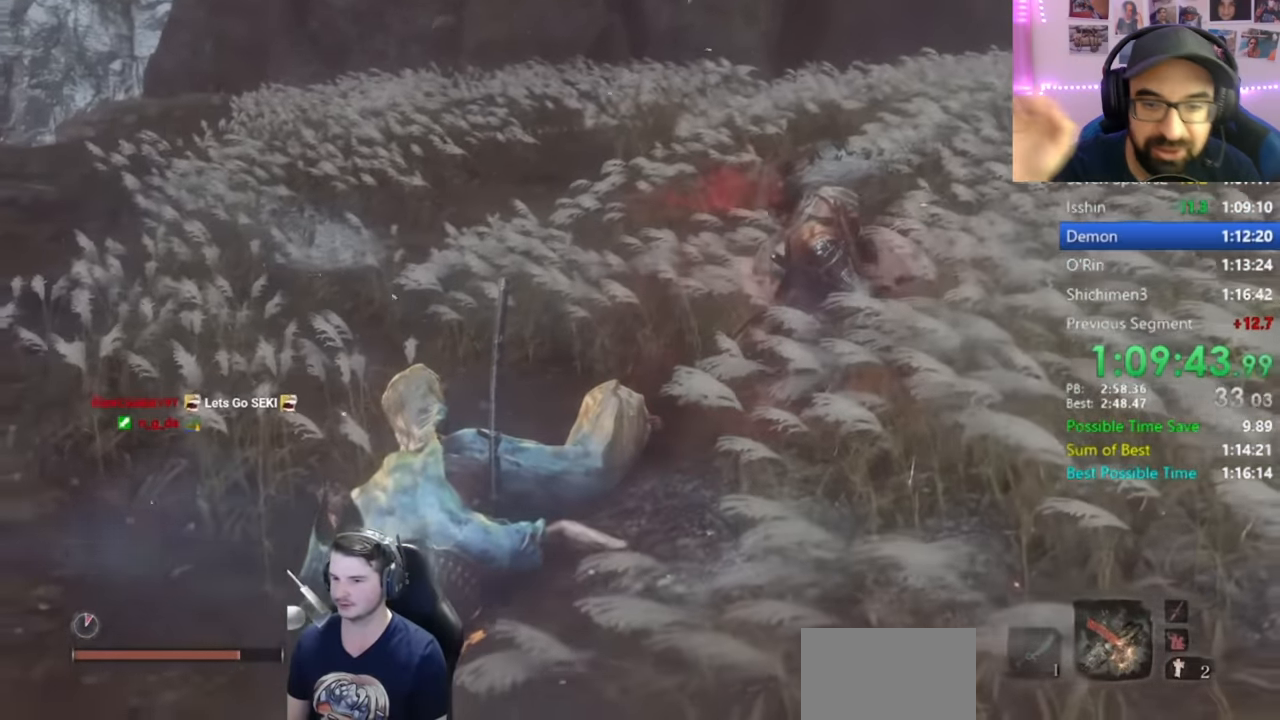
{"buttons": [], "left_stick": "center", "right_stick": "center", "button_events": []}
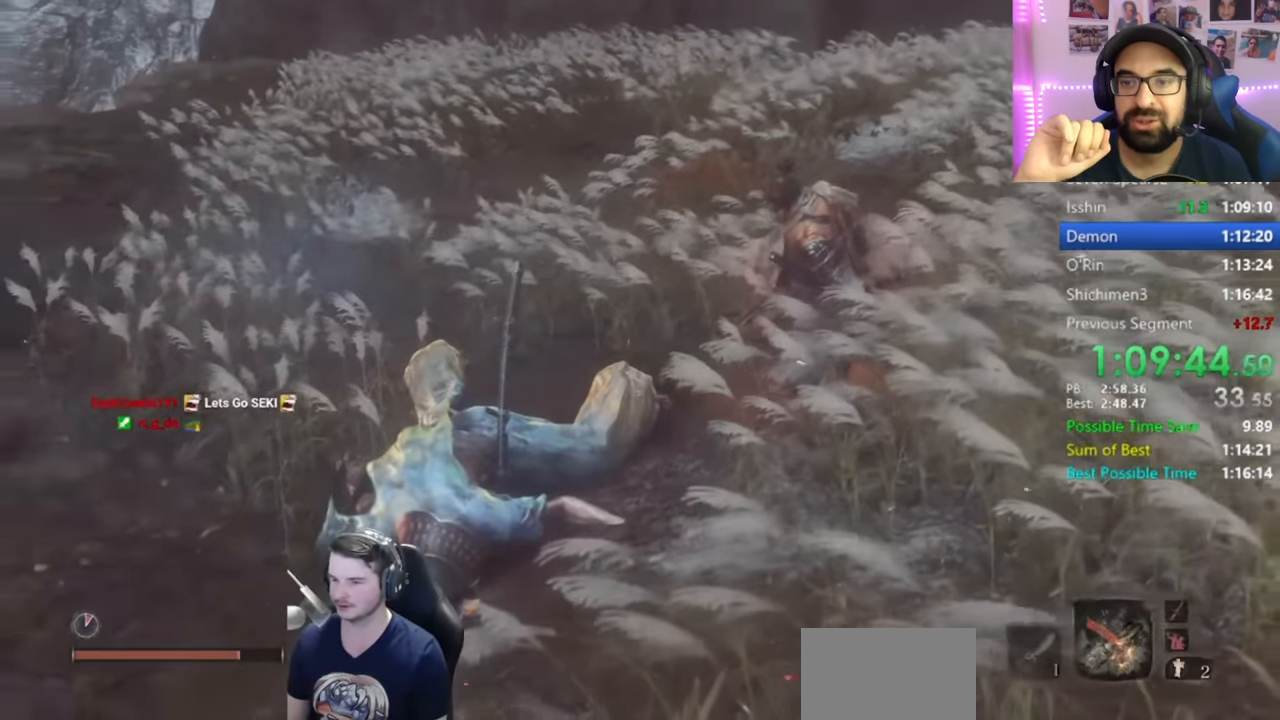
{"buttons": [], "left_stick": "center", "right_stick": "center", "button_events": []}
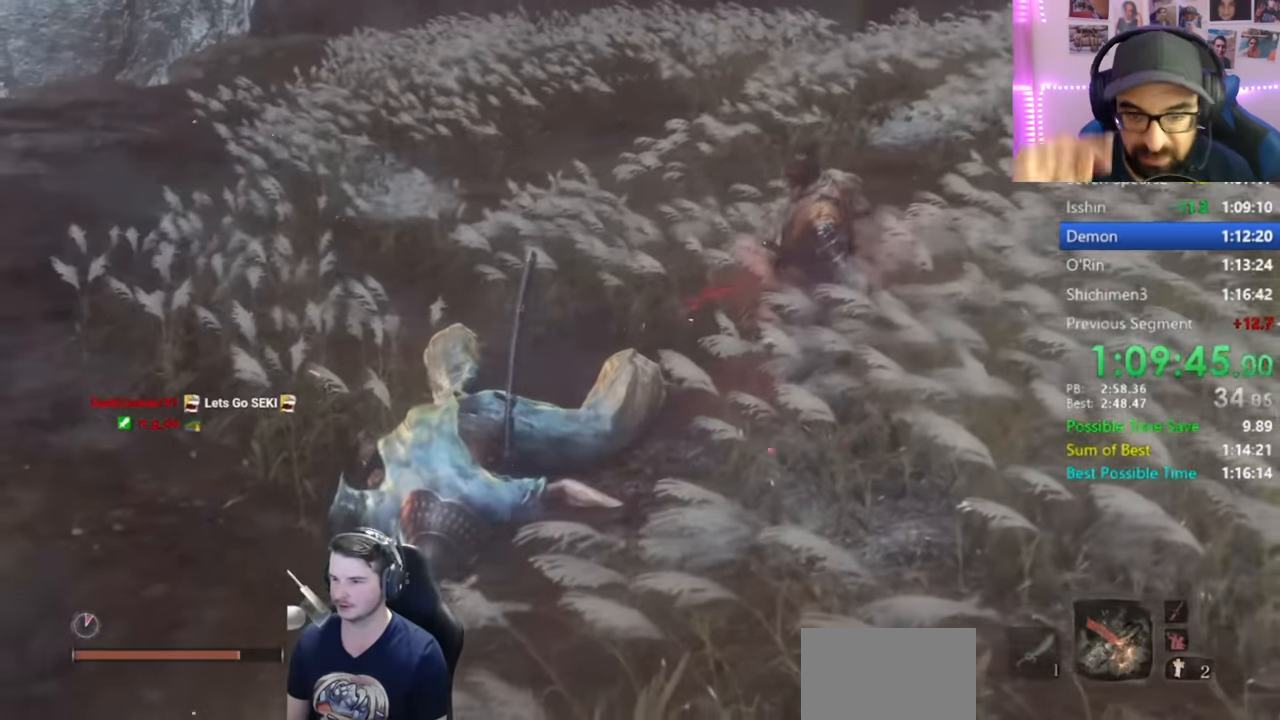
{"buttons": [], "left_stick": "center", "right_stick": "center", "button_events": []}
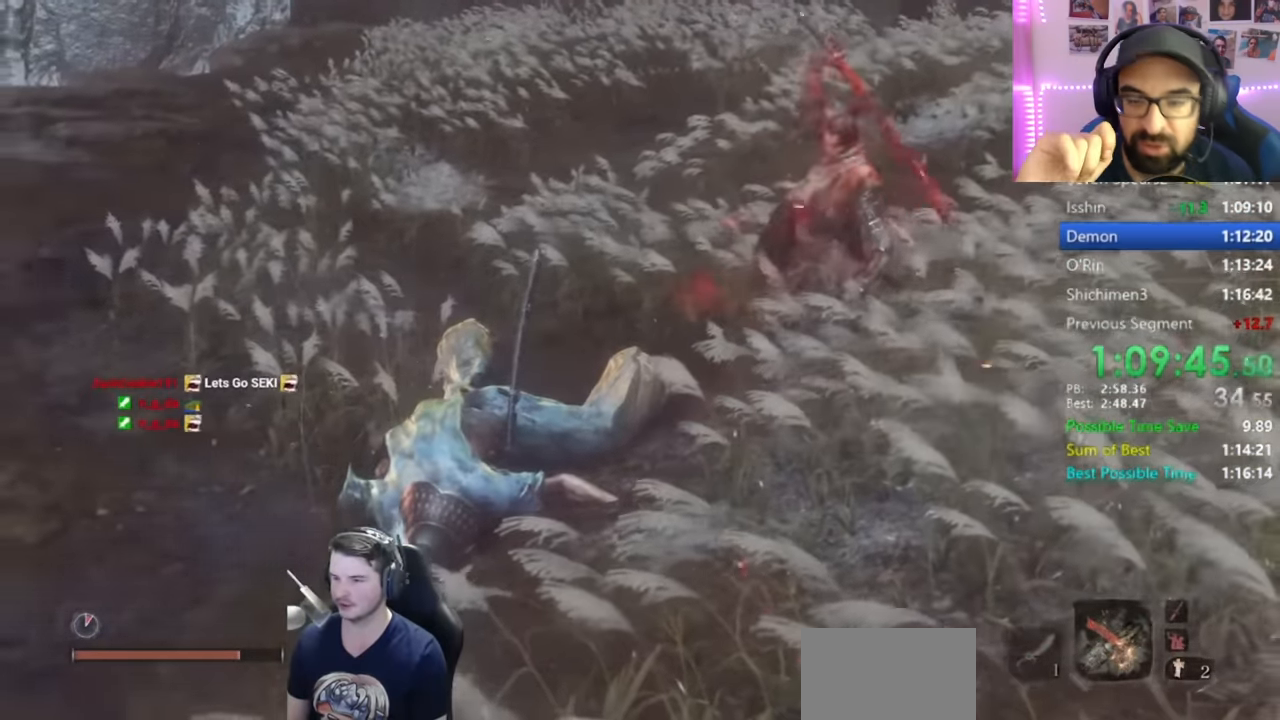
{"buttons": [], "left_stick": "center", "right_stick": "center", "button_events": []}
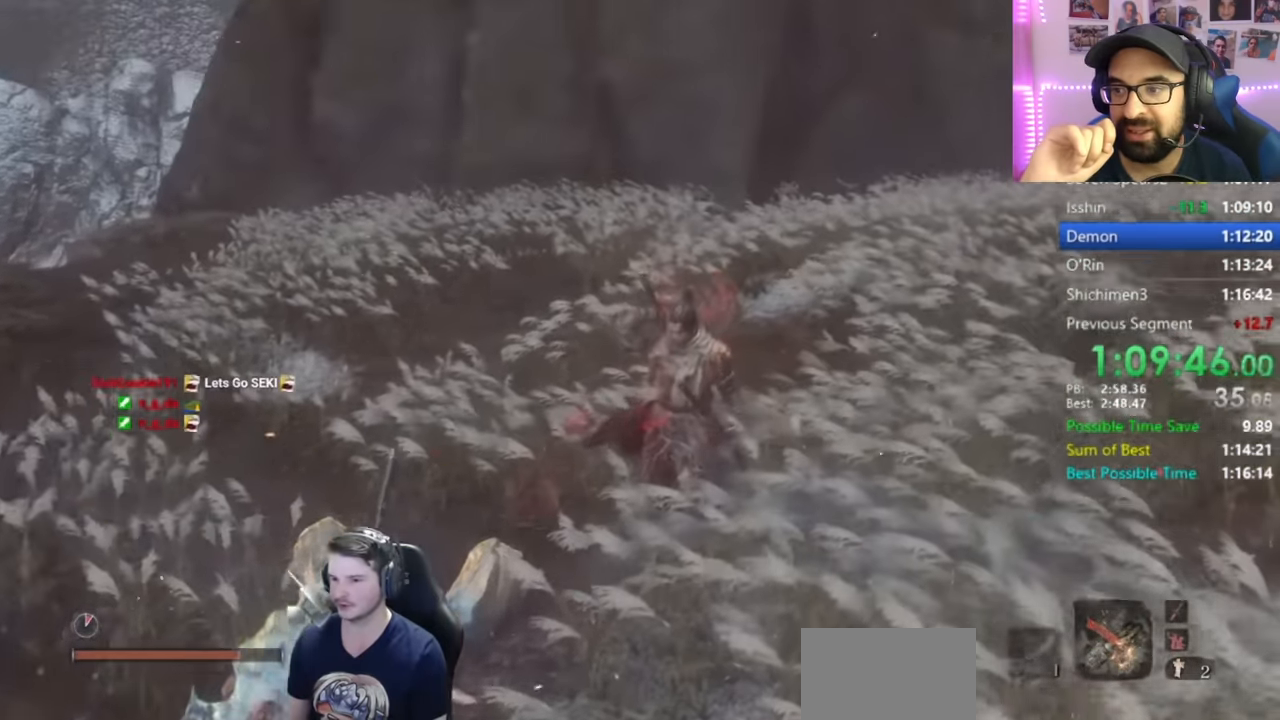
{"buttons": [], "left_stick": "up-right", "right_stick": "right", "button_events": []}
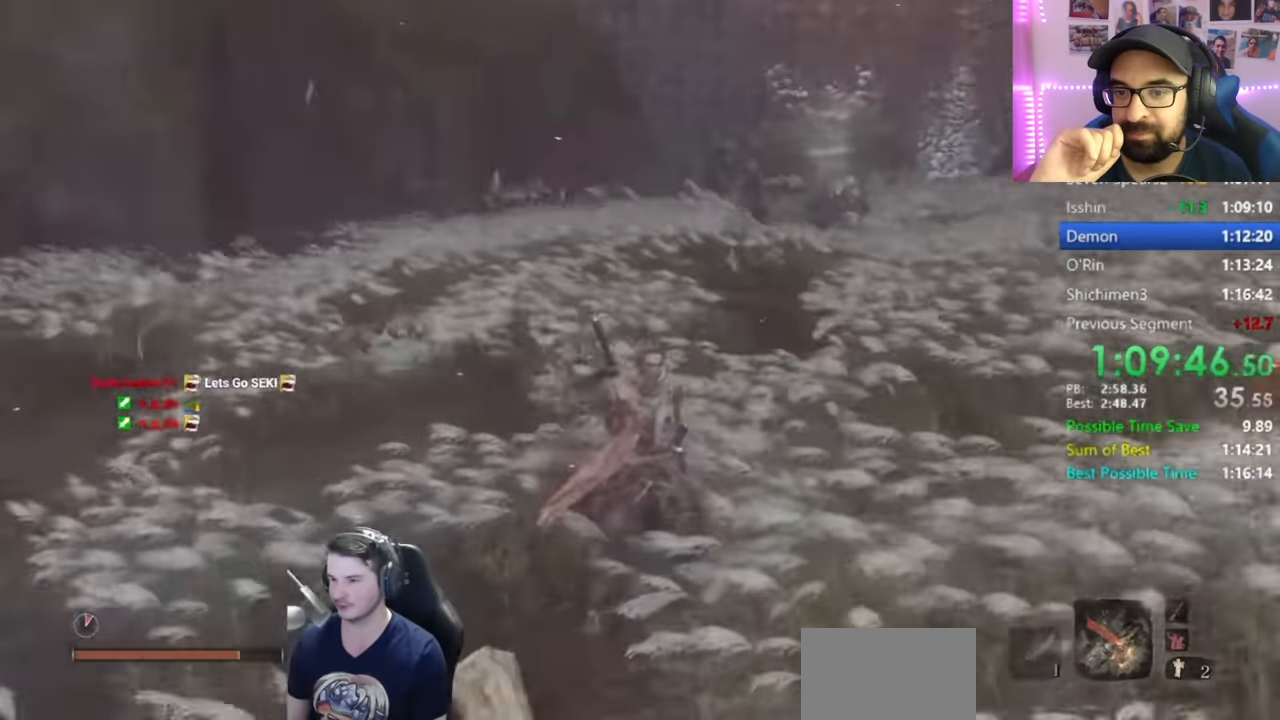
{"buttons": ["A"], "left_stick": "up", "right_stick": "center", "button_events": [[384, "A", "down"]]}
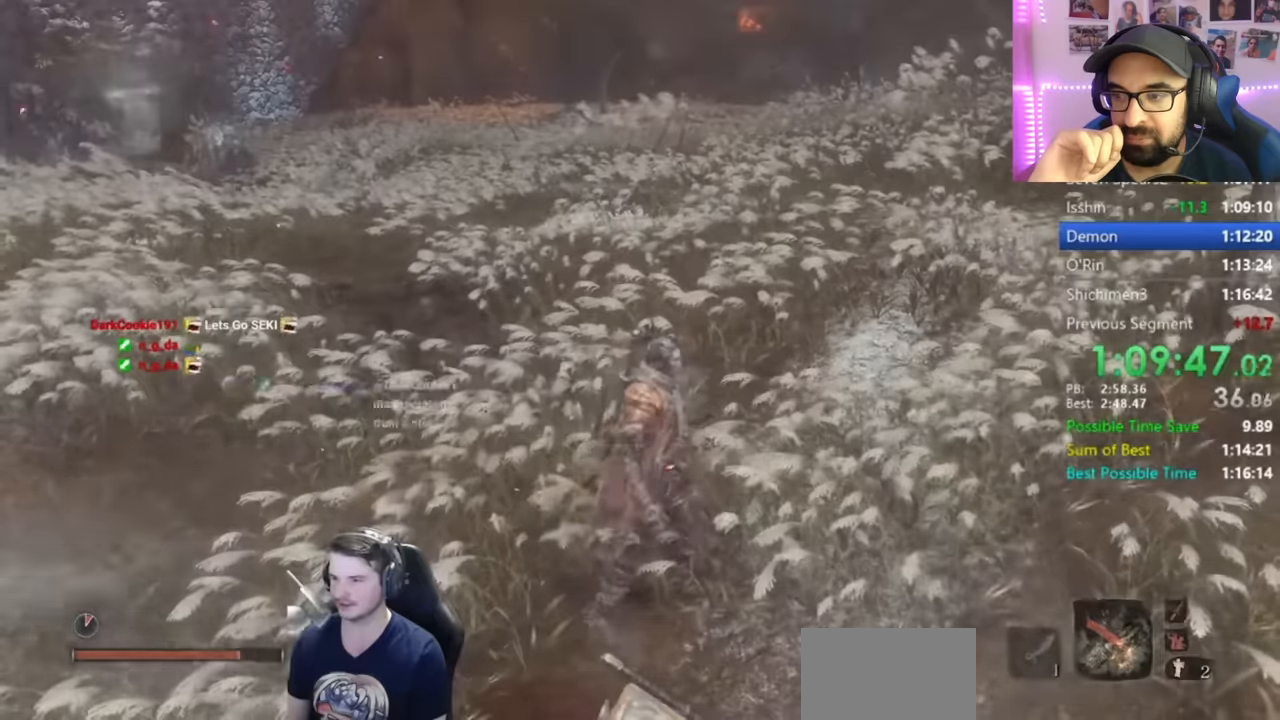
{"buttons": ["X"], "left_stick": "up", "right_stick": "down", "button_events": [[116, "A", "up"], [283, "X", "down"]]}
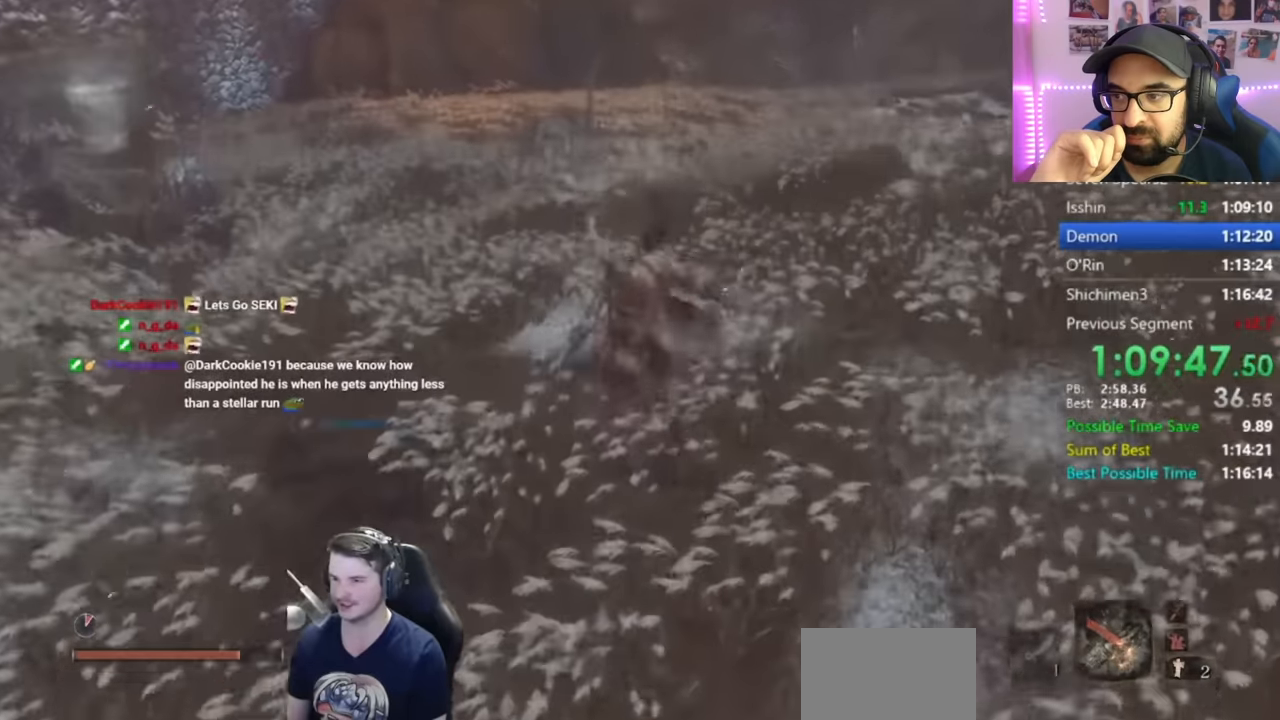
{"buttons": [], "left_stick": "up", "right_stick": "center", "button_events": [[250, "X", "up"]]}
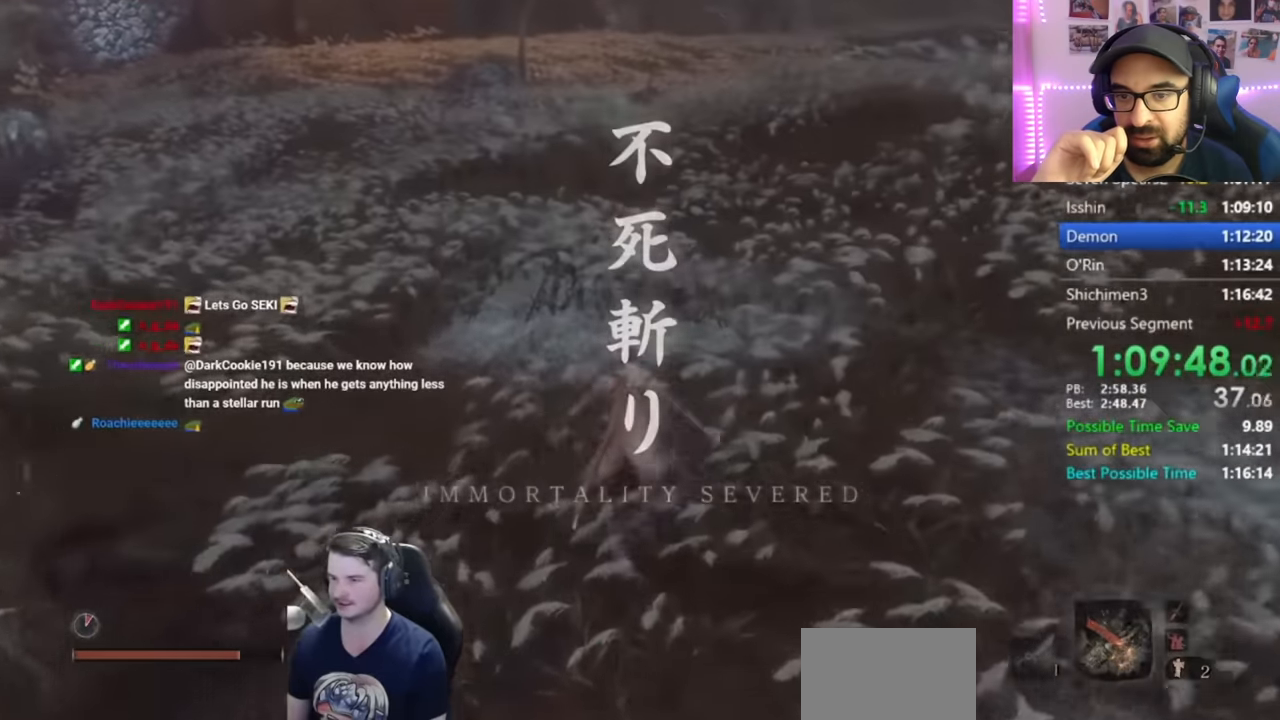
{"buttons": ["X"], "left_stick": "up", "right_stick": "down-right", "button_events": [[50, "A", "down"], [200, "X", "down"], [250, "A", "up"]]}
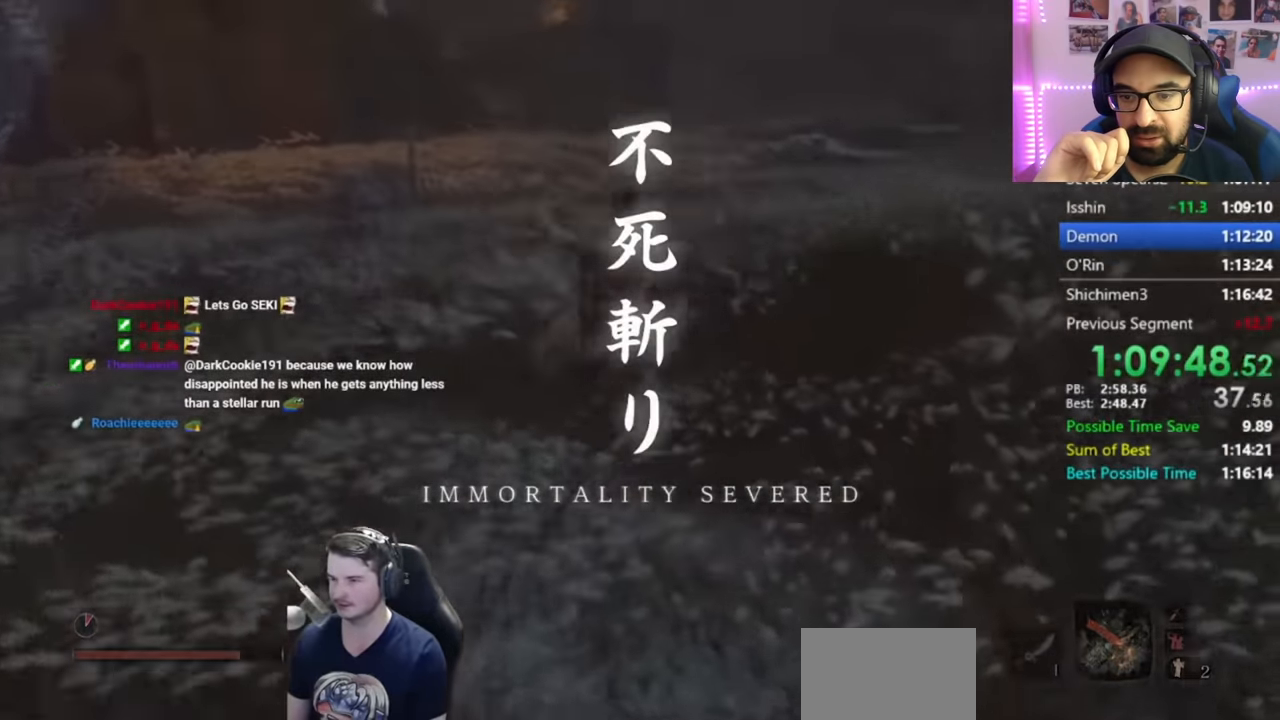
{"buttons": [], "left_stick": "up", "right_stick": "center", "button_events": [[367, "X", "up"]]}
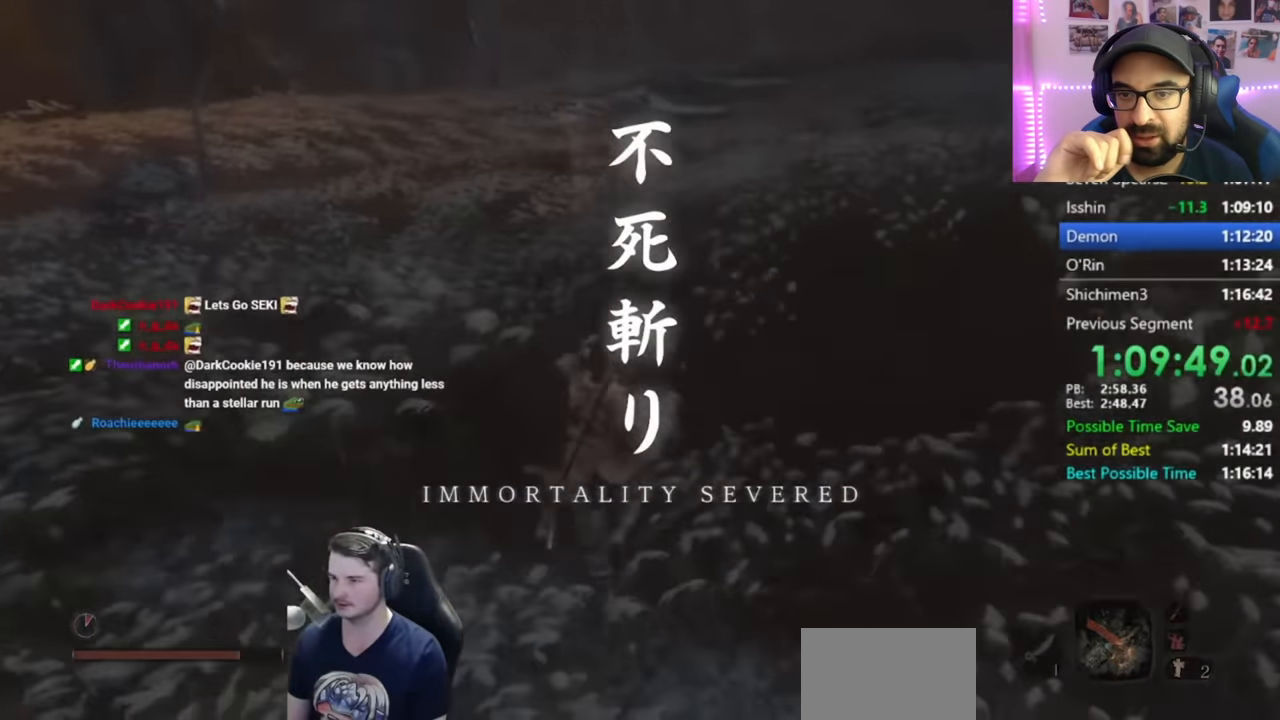
{"buttons": ["X"], "left_stick": "up", "right_stick": "center", "button_events": [[150, "A", "down"], [283, "A", "up"], [283, "X", "down"]]}
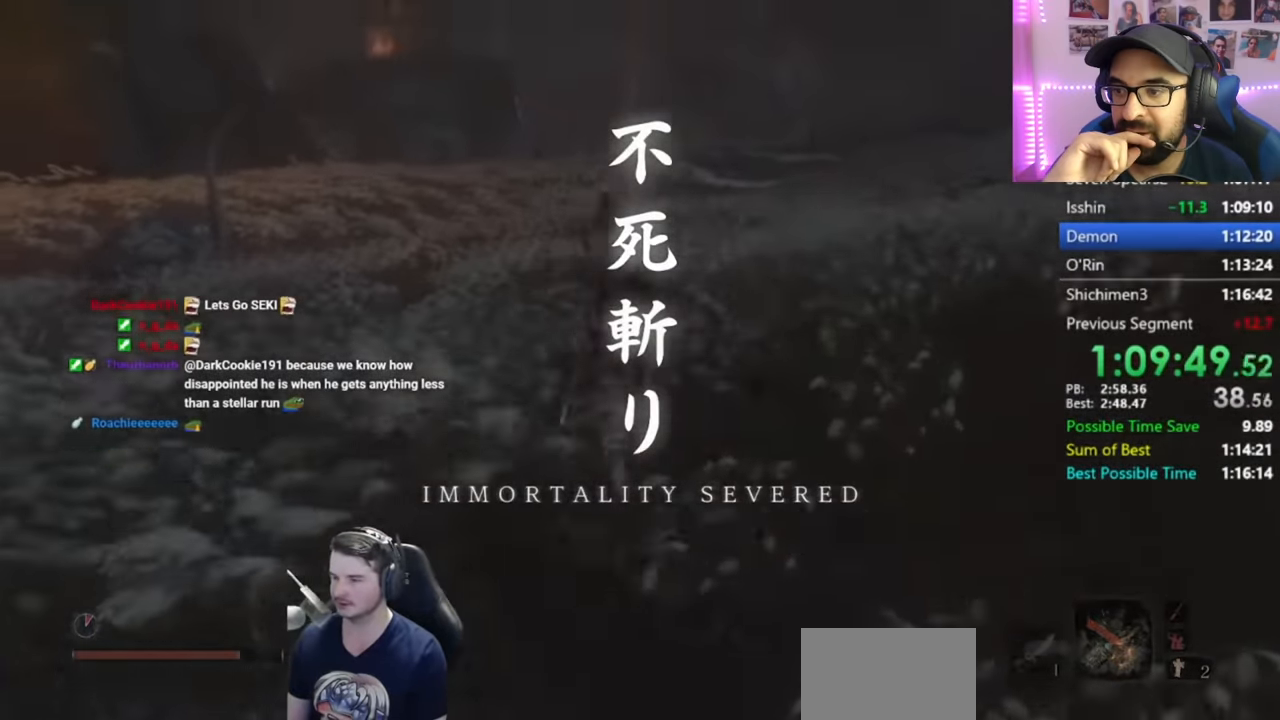
{"buttons": [], "left_stick": "up", "right_stick": "down-right", "button_events": [[234, "X", "up"]]}
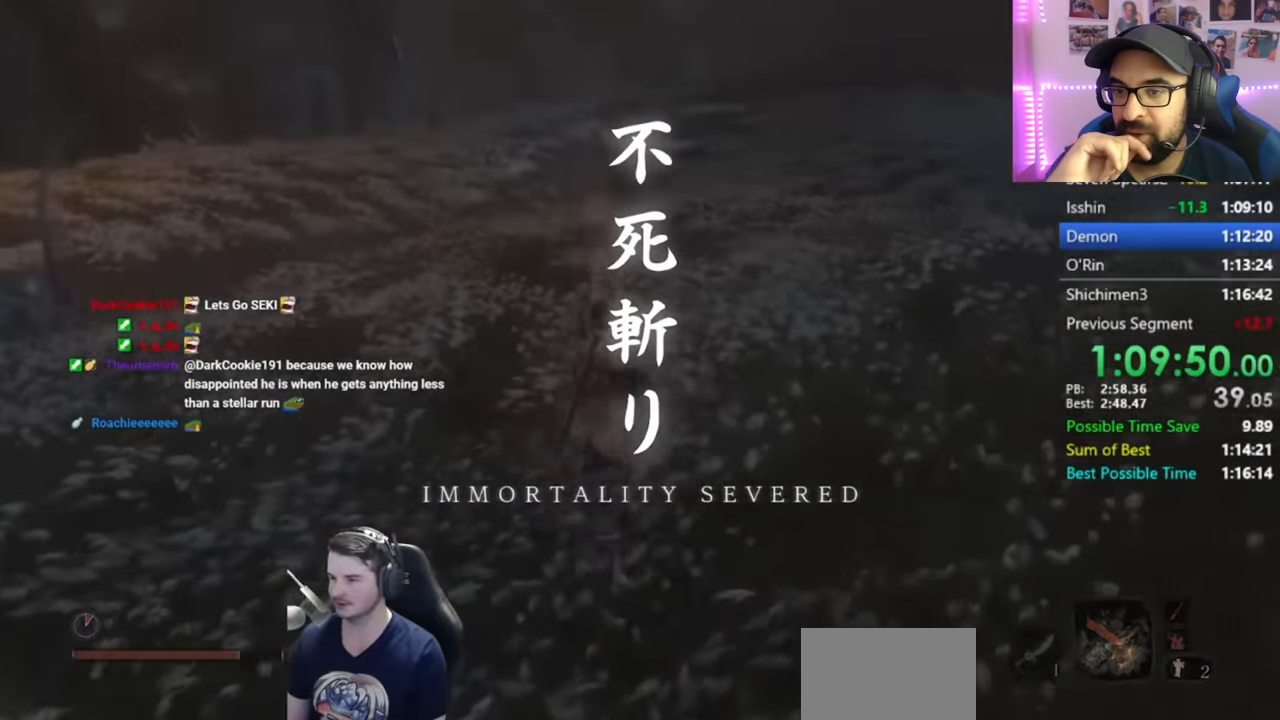
{"buttons": ["DPAD_LEFT"], "left_stick": "up", "right_stick": "down-right", "button_events": [[249, "DPAD_LEFT", "down"]]}